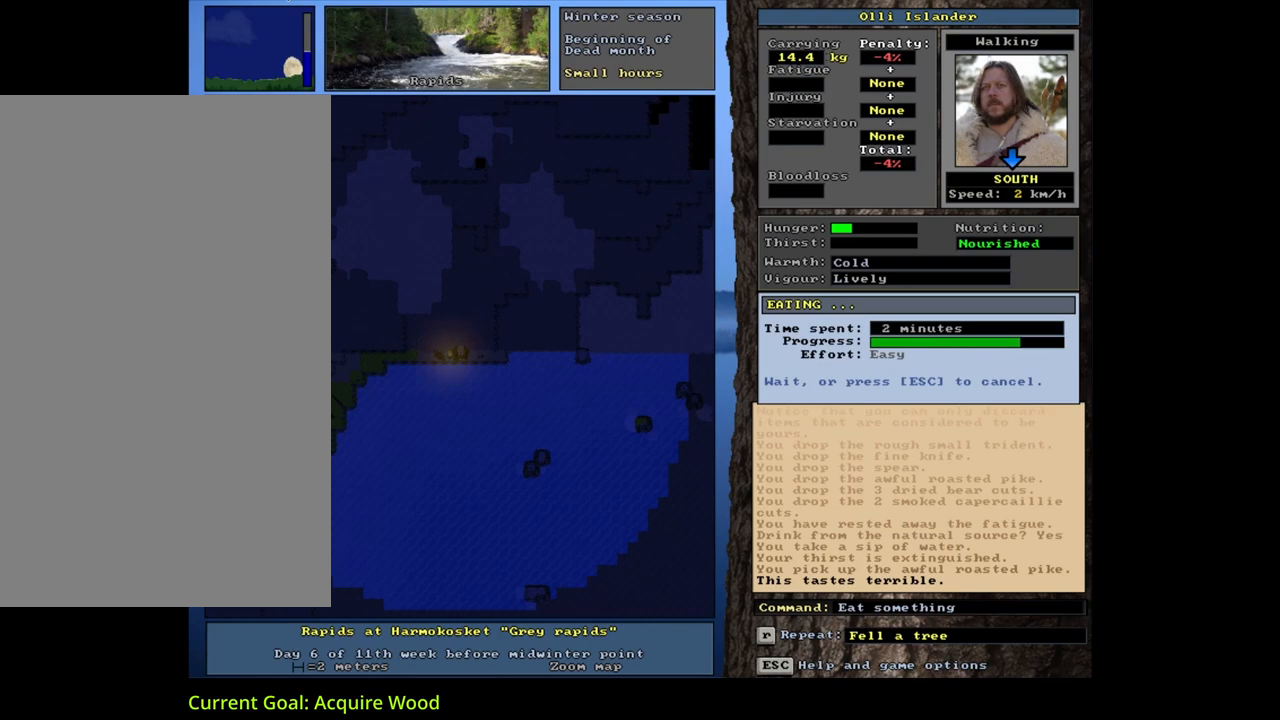
Gameplay with keyboard and mouse; each line is a JSON object with the keys and mouse buttons held at the frame after it. "events" lists presses ("down") and releases ("up") of ".", "/", "0", "1", "2", "3", "4", "5", "6", "7", "8", "9", "a", "alt_l", "alt_r", "b", "backslash", "backspace", "c", "caps_lock", "comma", "ctrl_l", "ctrl_r", "d", "down", "e", "equals", "escape", "f", "f1", "f10", "f11", "f12", "f2", "f3", "f4", "f5", "f6", "f7", "f8", "f9", "g", "h", "i", "j", "k", "l", "lbracket", "left", "m", "minus", "n", "num0", "num1", "num2", "num3", "num4", "num5", "num6", "num7", "num8", "num9", "o", "p", "q", "quote", "r", "rbracket", "return", "right", "s", "semicolon", "shift_l", "shift_r", "space", "super", "t", "tab", "tilde", "u", "up", "v", "w", "x", "y", "z", "mouse_left", "mouse_wheel", "mouse_right", "mouse_mb4" and "mouse_mb5" between this image and that frame as [ms after this image, input, new state], when the widget could be followed in between. "mouse_left", "mouse_wheel", "mouse_right", "mouse_mb4", "mouse_mb5" = the "left", "wheel", "right", "mb4", "mb5" buttons of the "mouse" list. No other keys are recorded. "wheel" means that the mouse wheel is clicked or scrolled. Mouse movement is not recorded. Not read: other_keys.
{"keys": [], "mouse": [], "events": []}
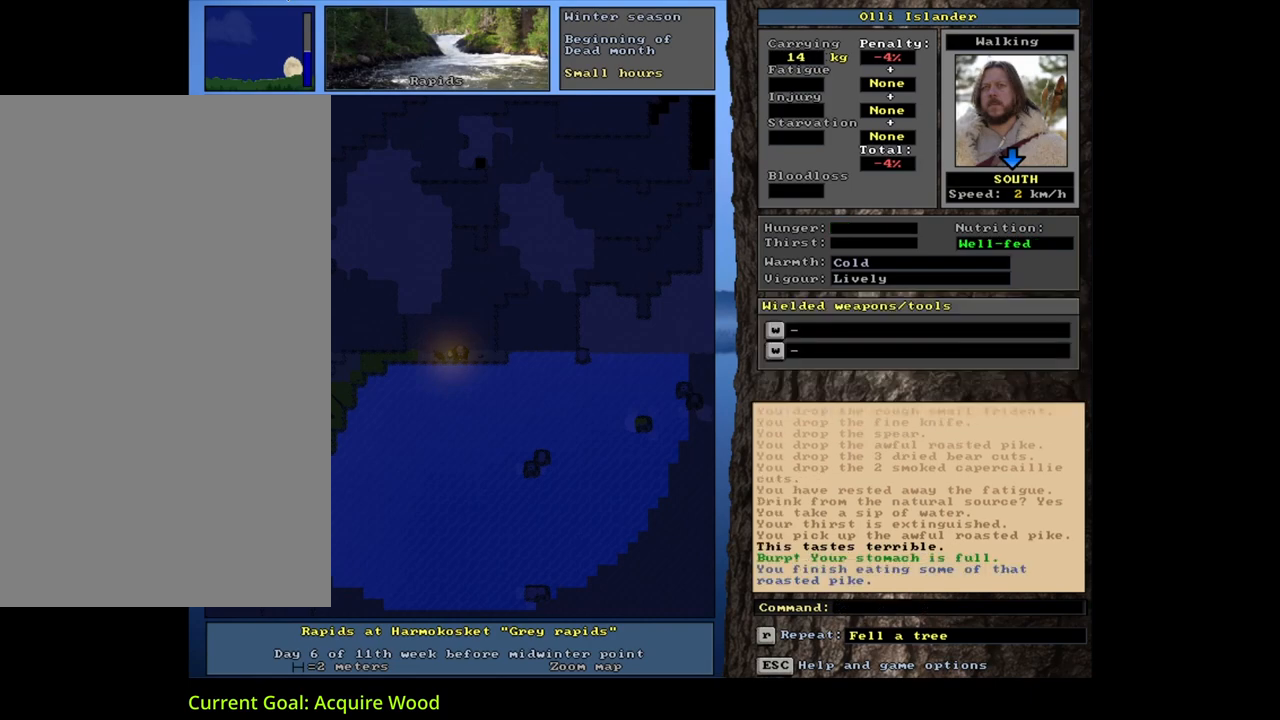
{"keys": [], "mouse": [], "events": [[300, "d", "down"], [400, "d", "up"]]}
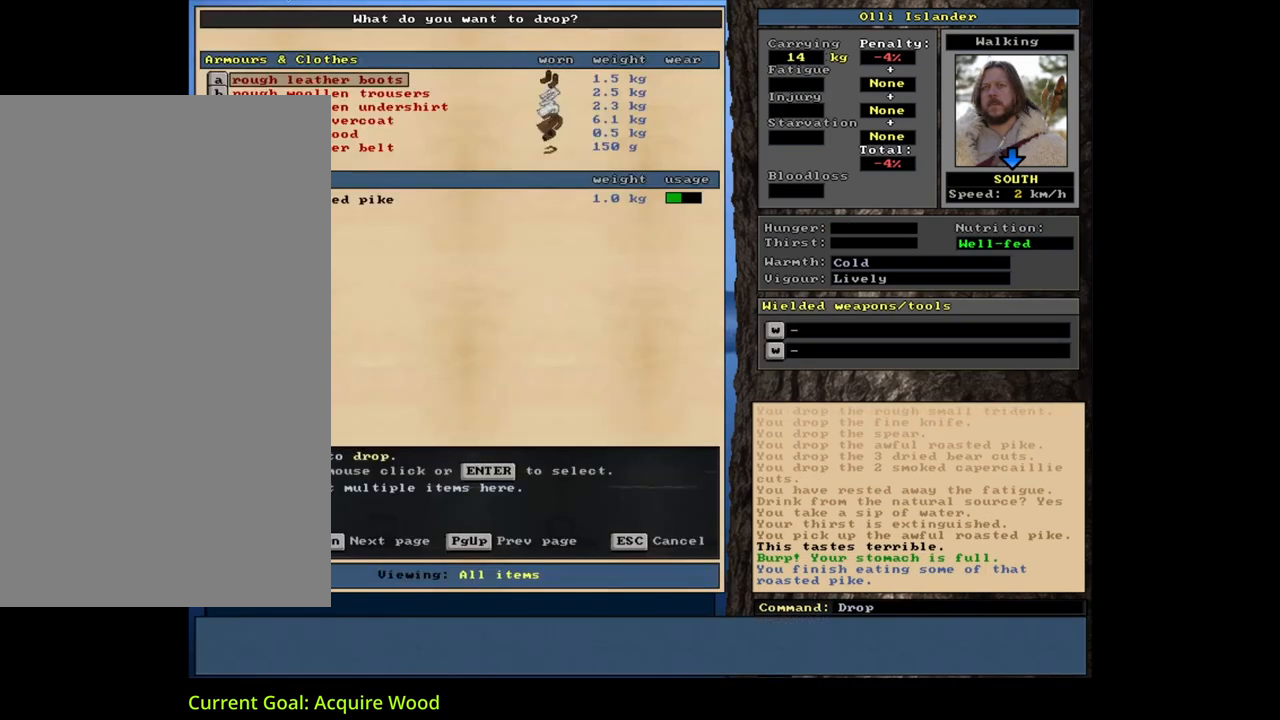
{"keys": ["equals", "shift_l"], "mouse": [], "events": [[483, "shift_l", "down"], [500, "equals", "down"]]}
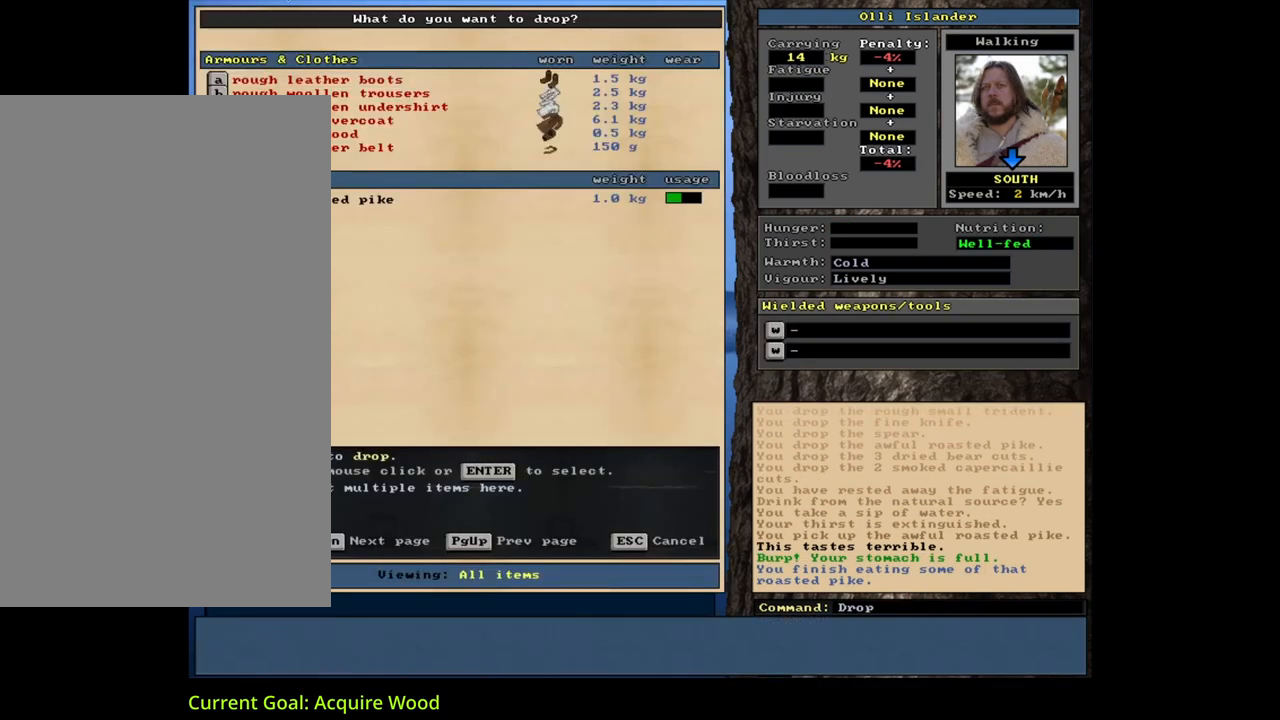
{"keys": [], "mouse": [], "events": [[100, "equals", "up"], [133, "shift_l", "up"], [183, "space", "down"], [283, "space", "up"], [383, "g", "down"], [467, "g", "up"]]}
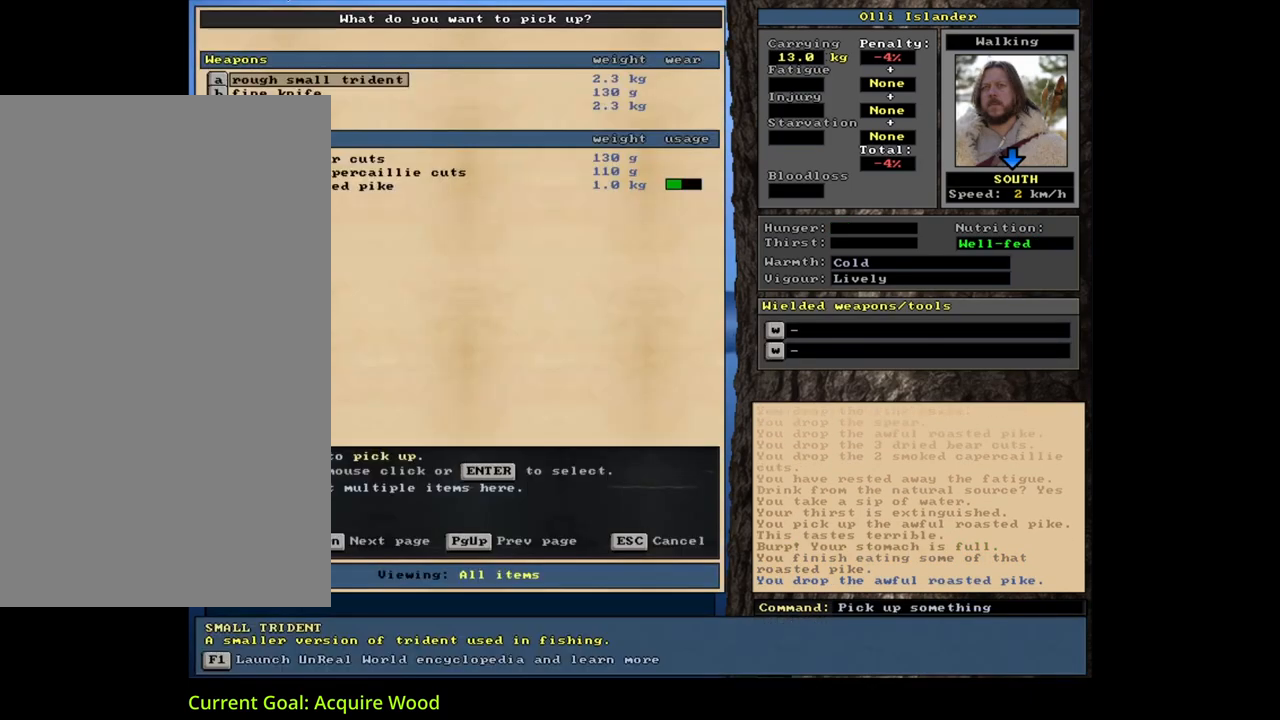
{"keys": [], "mouse": [], "events": [[17, "tab", "down"], [133, "tab", "up"], [350, "t", "down"], [433, "t", "up"]]}
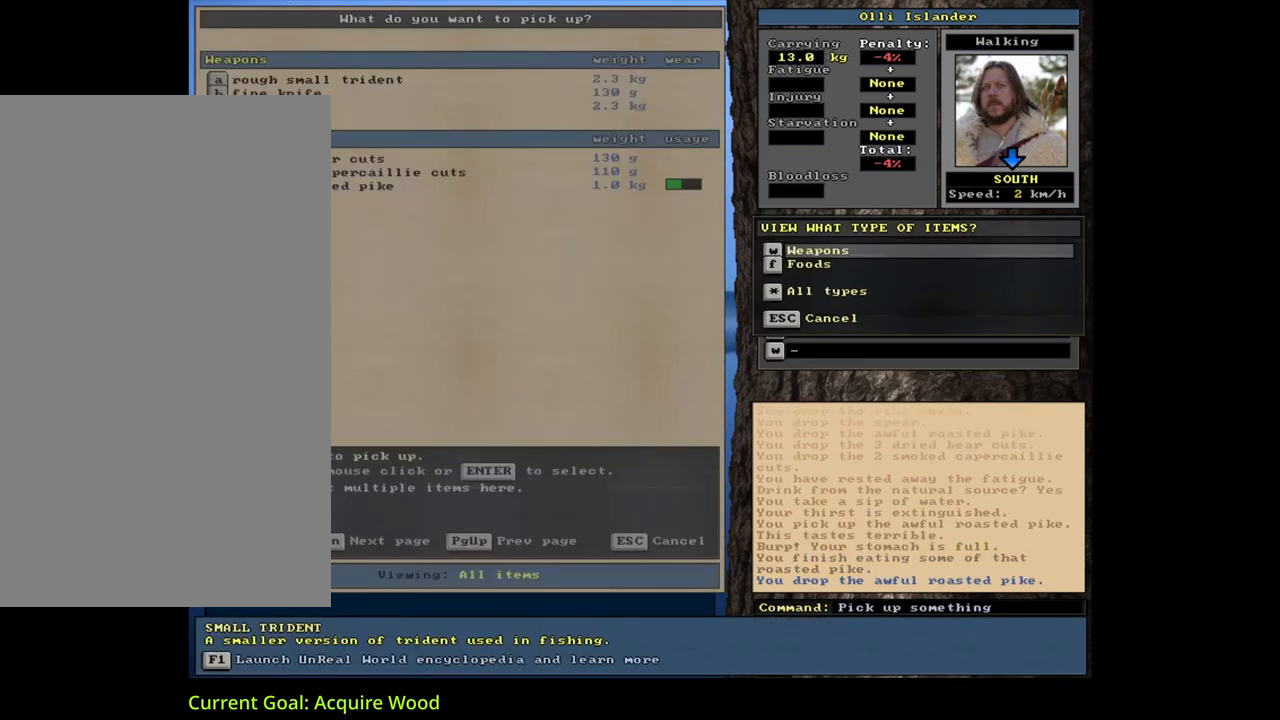
{"keys": [], "mouse": [], "events": [[333, "w", "down"], [467, "w", "up"]]}
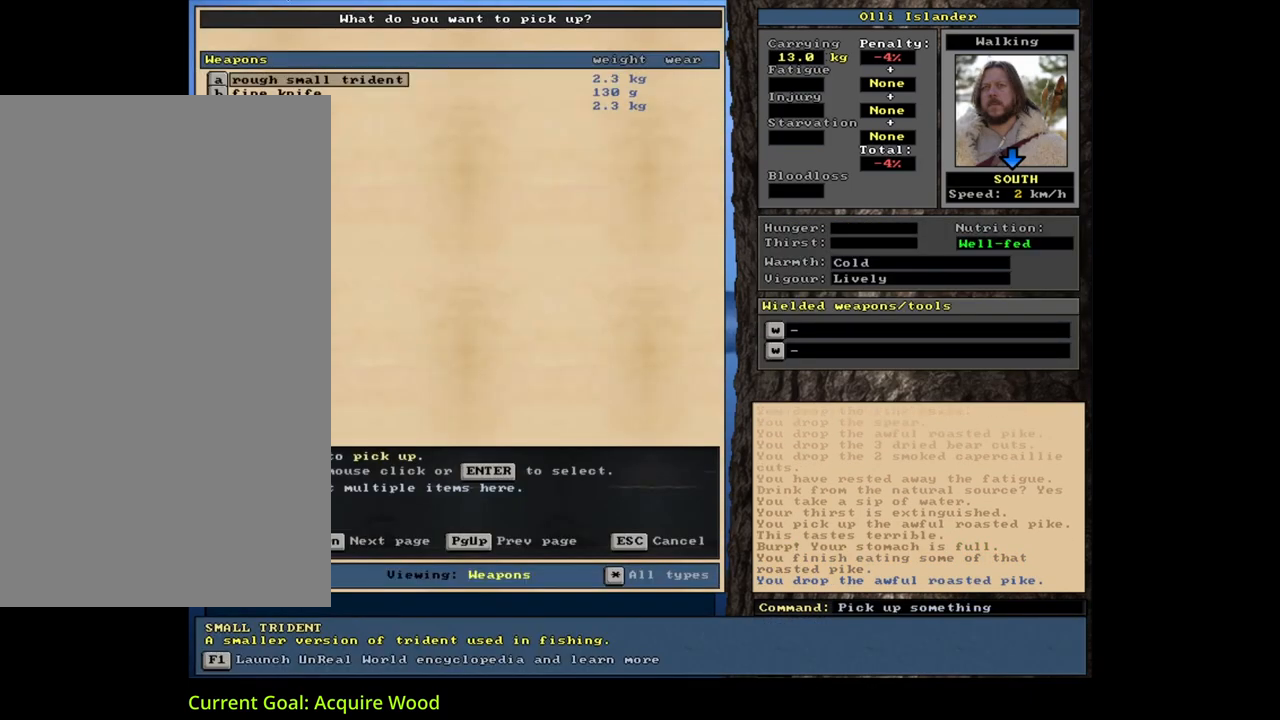
{"keys": ["space"], "mouse": [], "events": [[250, "return", "down"], [367, "return", "up"], [483, "space", "down"]]}
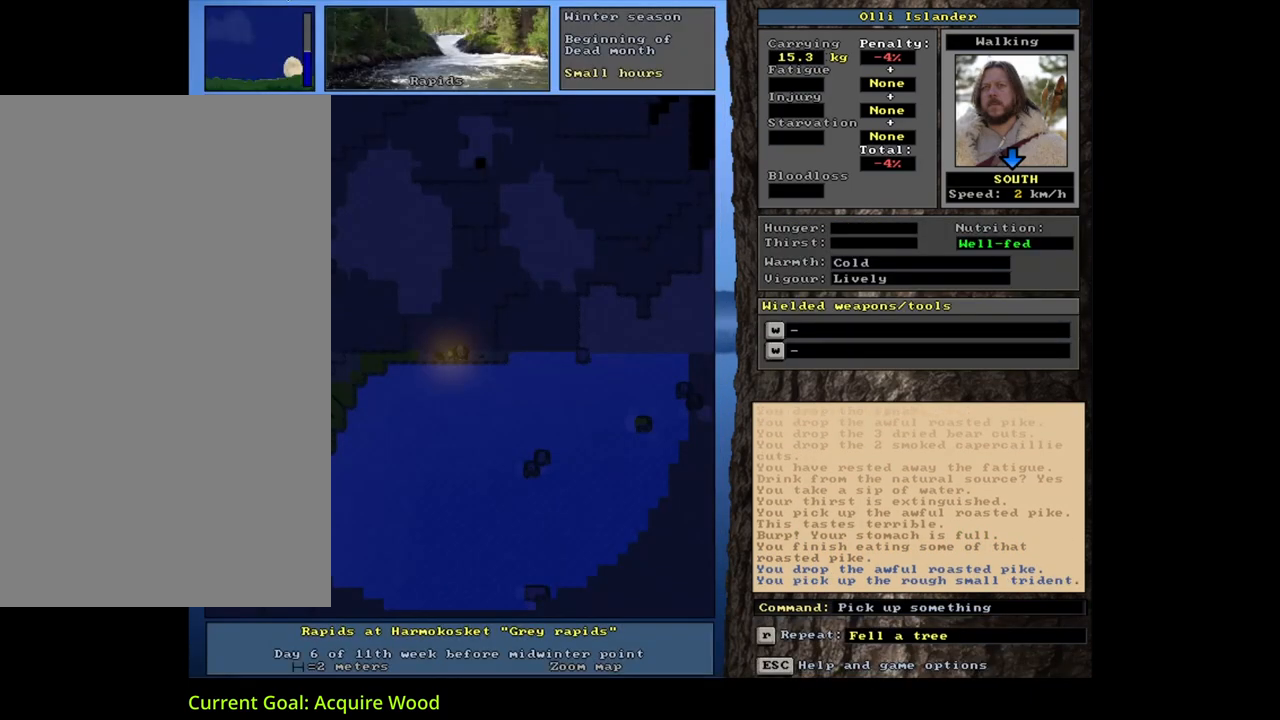
{"keys": [], "mouse": [], "events": [[83, "space", "up"], [233, "alt_l", "down"], [317, "f", "down"], [417, "f", "up"], [467, "alt_l", "up"]]}
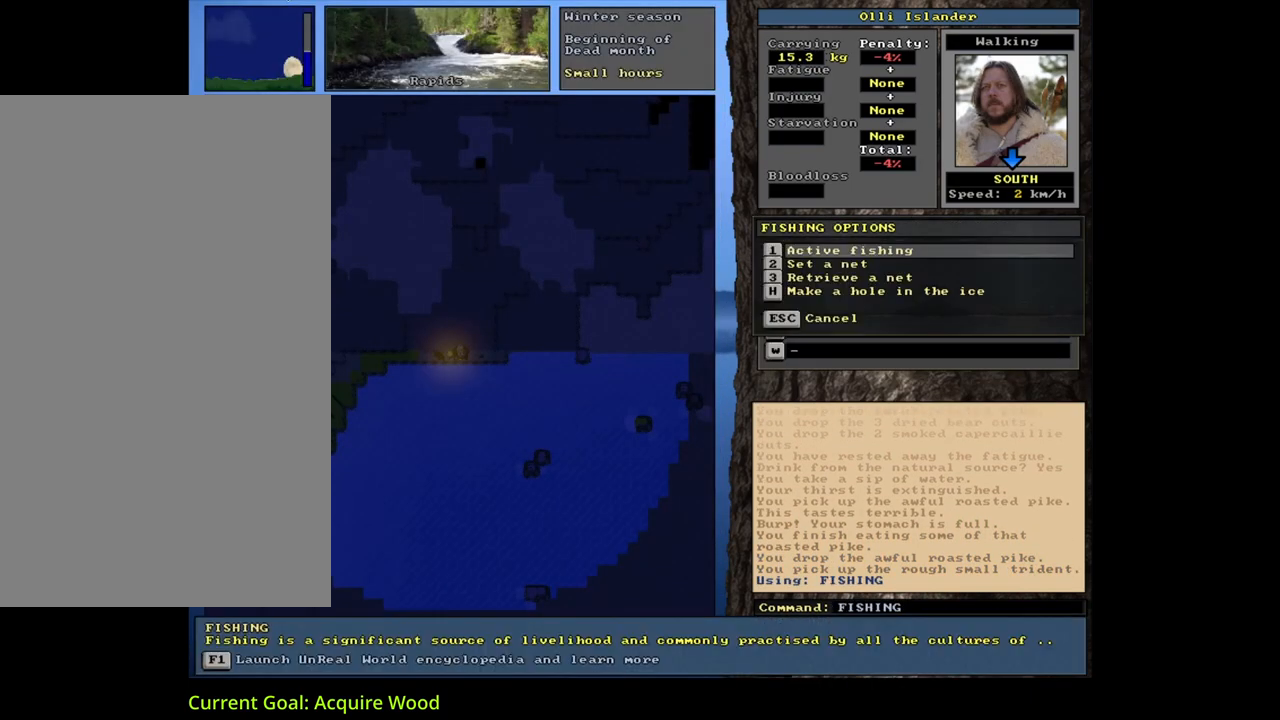
{"keys": [], "mouse": [], "events": [[50, "return", "down"], [133, "return", "up"], [267, "return", "down"], [350, "return", "up"]]}
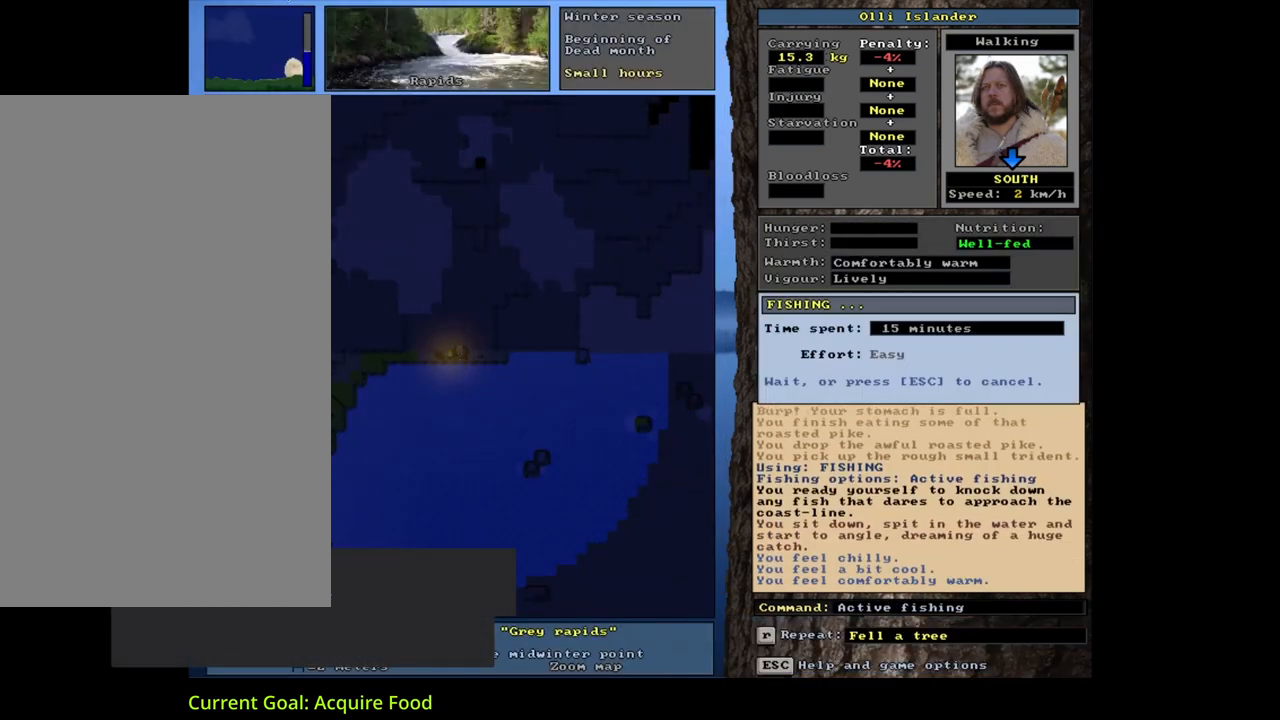
{"keys": [], "mouse": [], "events": []}
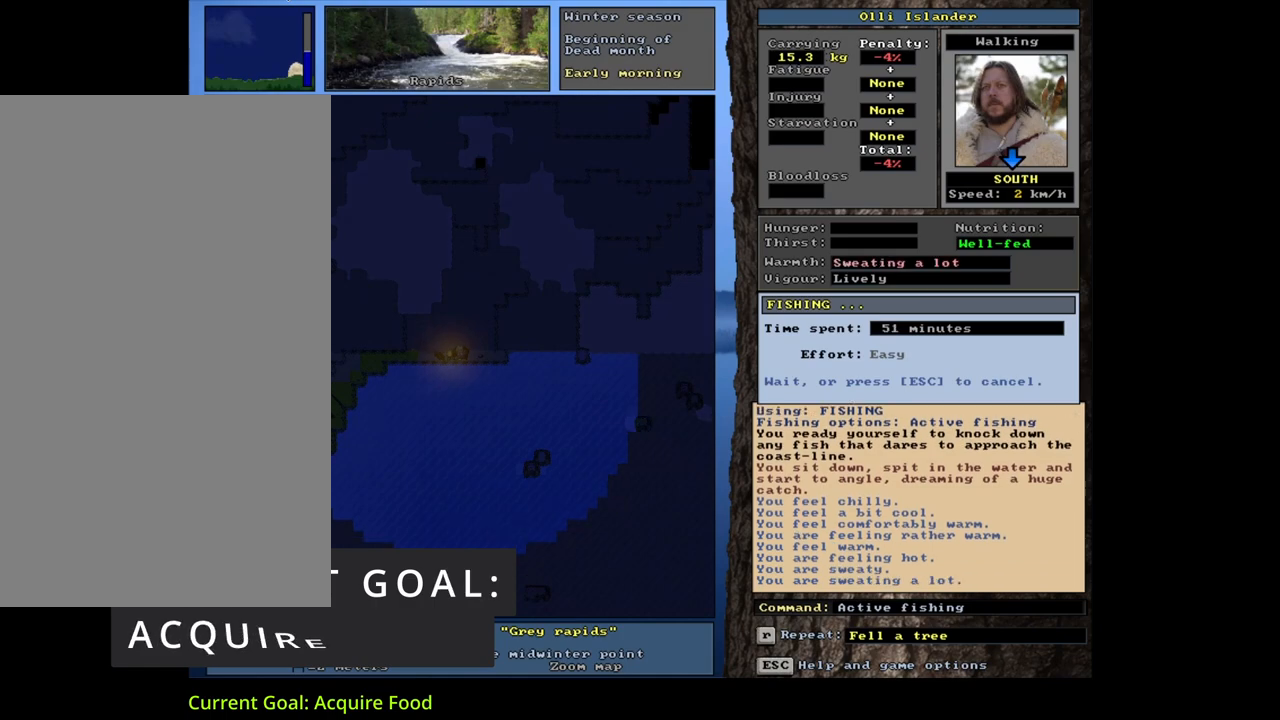
{"keys": [], "mouse": [], "events": []}
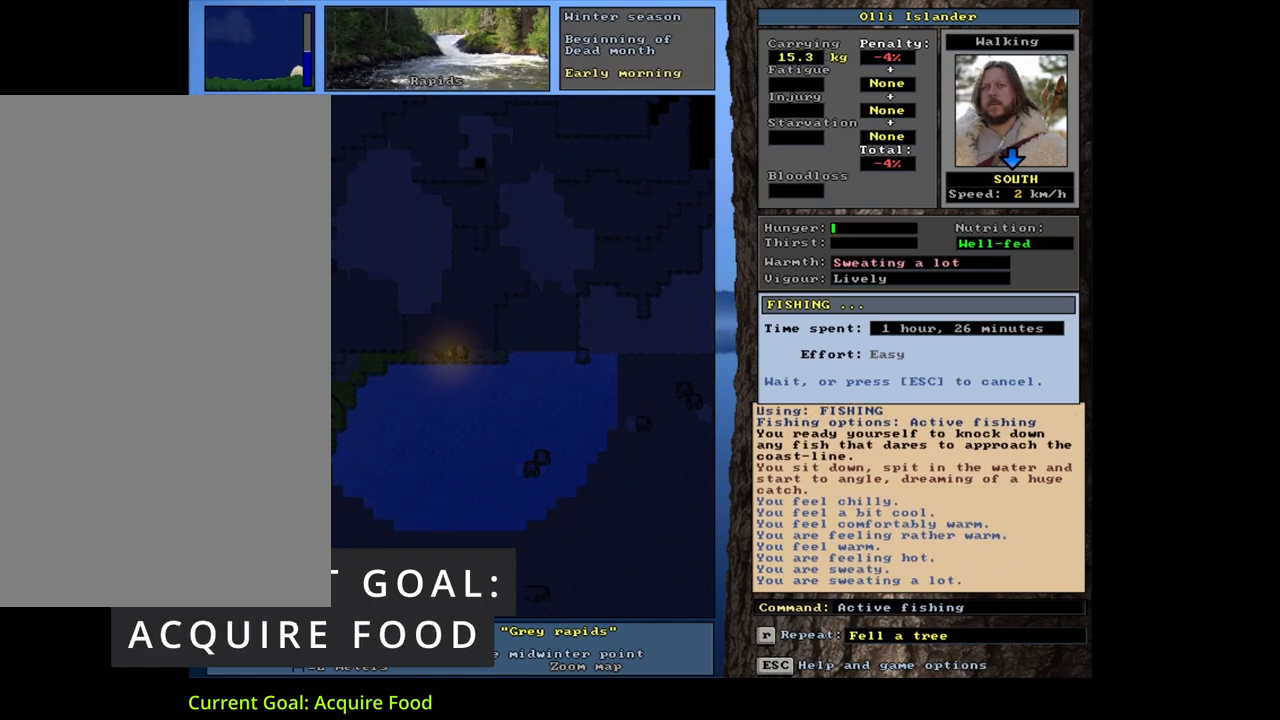
{"keys": [], "mouse": [], "events": []}
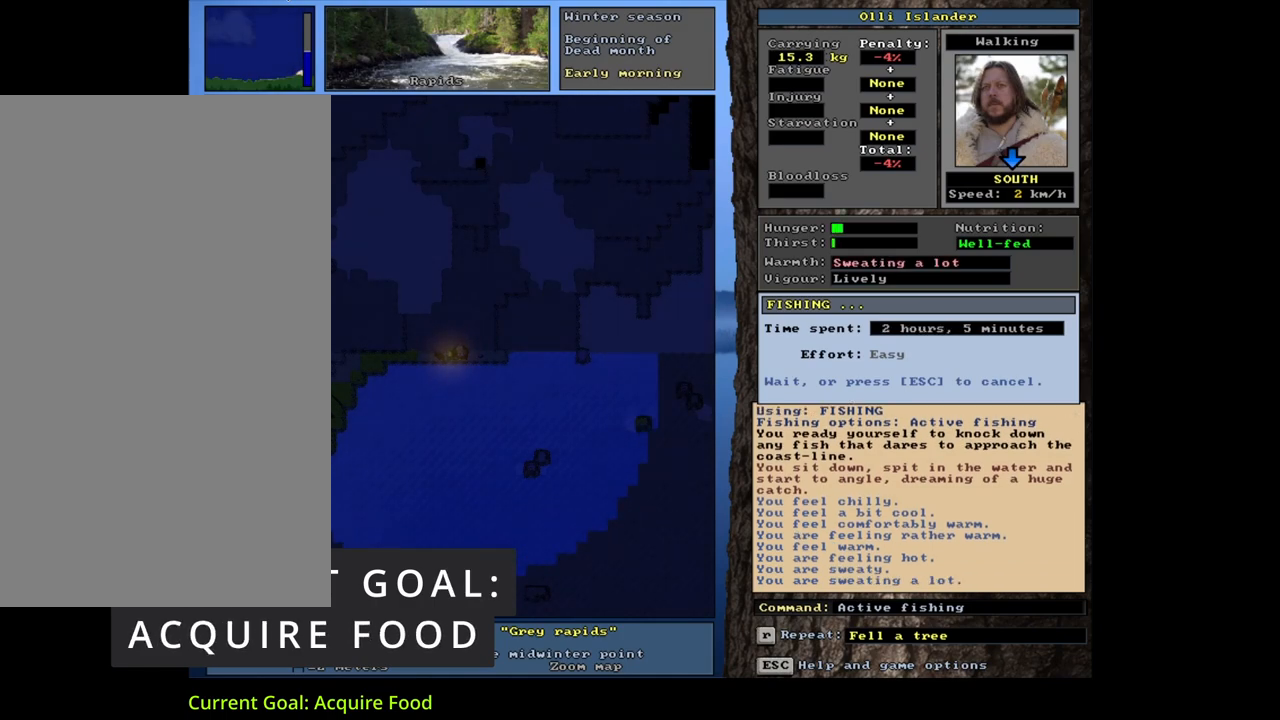
{"keys": [], "mouse": [], "events": []}
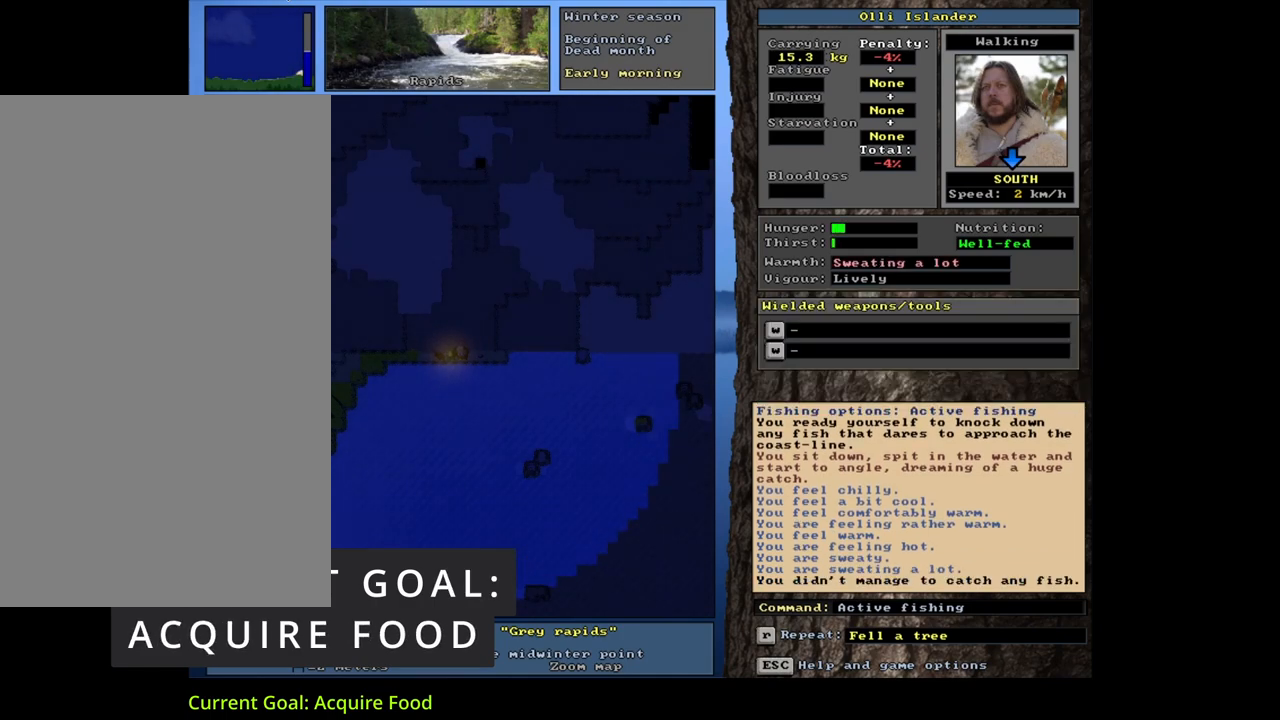
{"keys": [], "mouse": [], "events": []}
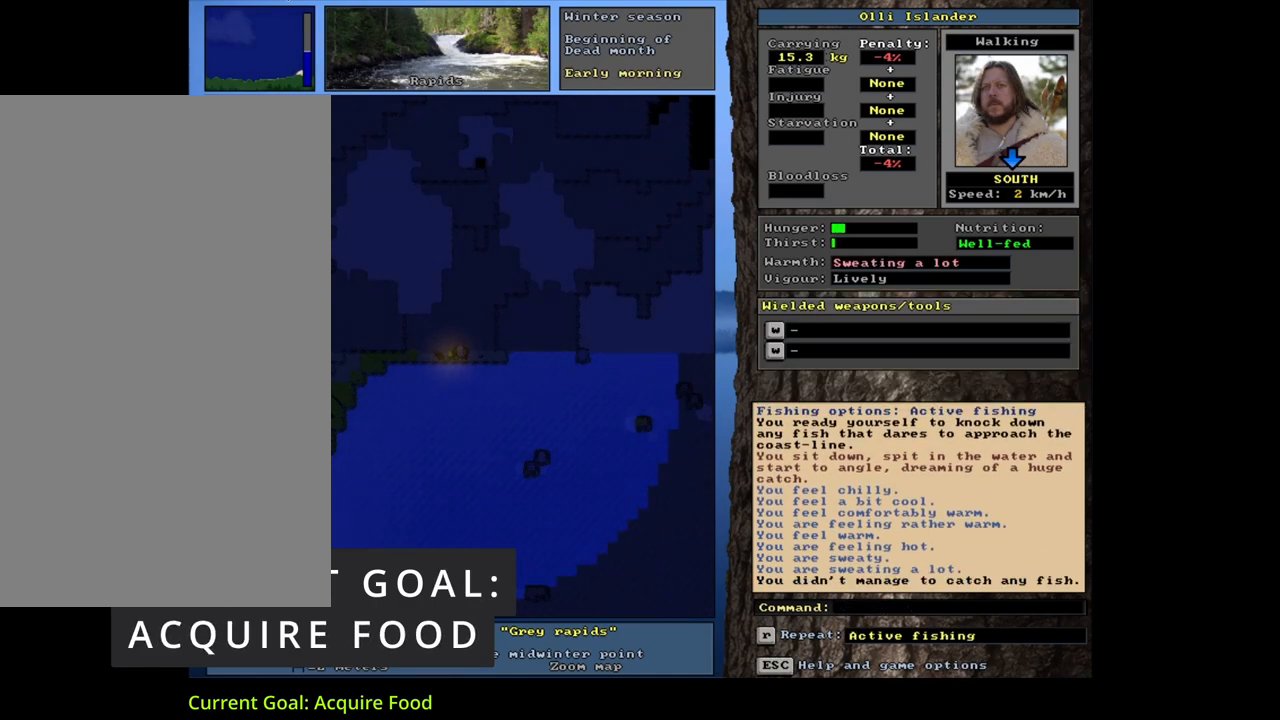
{"keys": ["return"], "mouse": [], "events": [[117, "alt_l", "down"], [217, "f", "down"], [333, "alt_l", "up"], [333, "f", "up"], [450, "return", "down"]]}
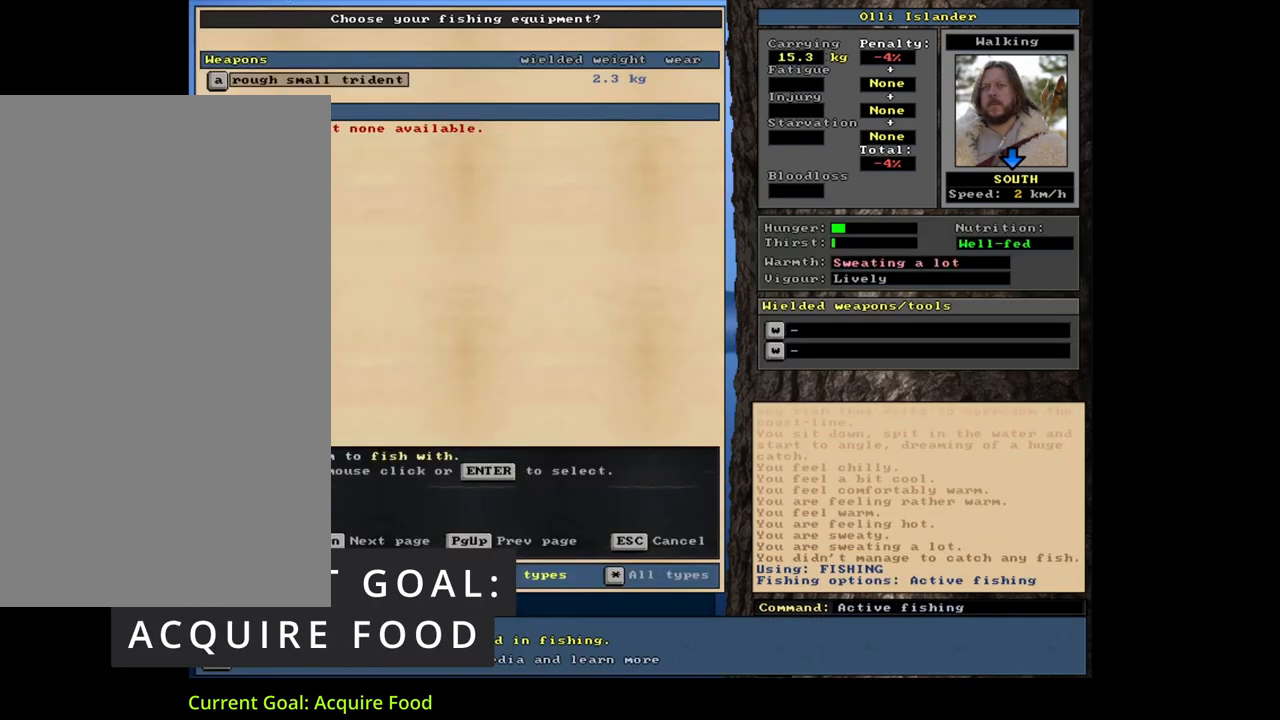
{"keys": [], "mouse": [], "events": [[17, "return", "up"], [67, "return", "down"], [133, "return", "up"]]}
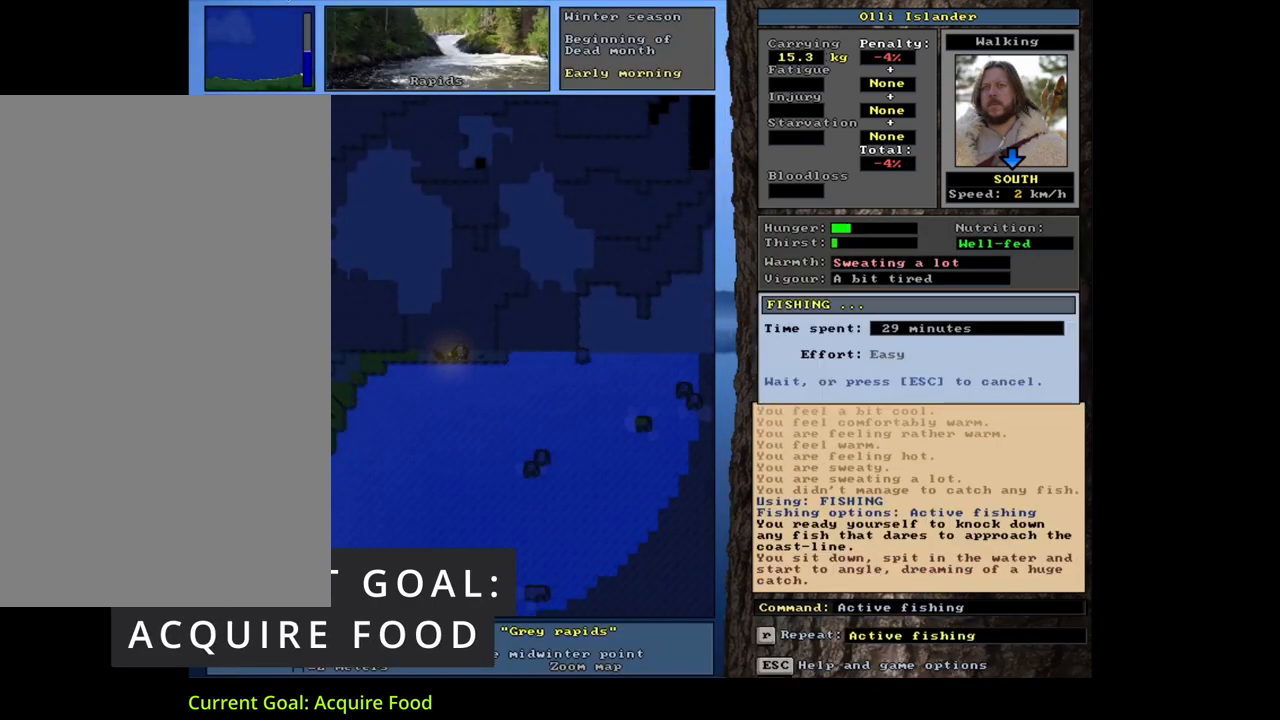
{"keys": [], "mouse": [], "events": []}
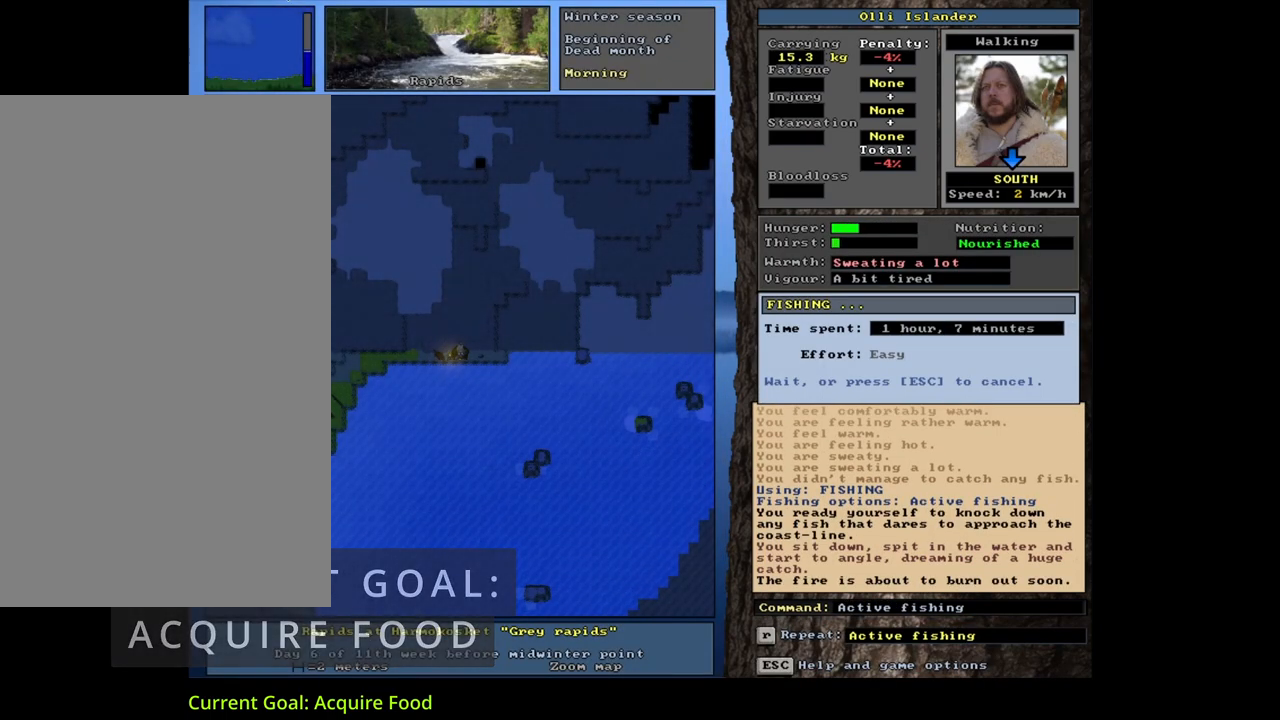
{"keys": [], "mouse": [], "events": []}
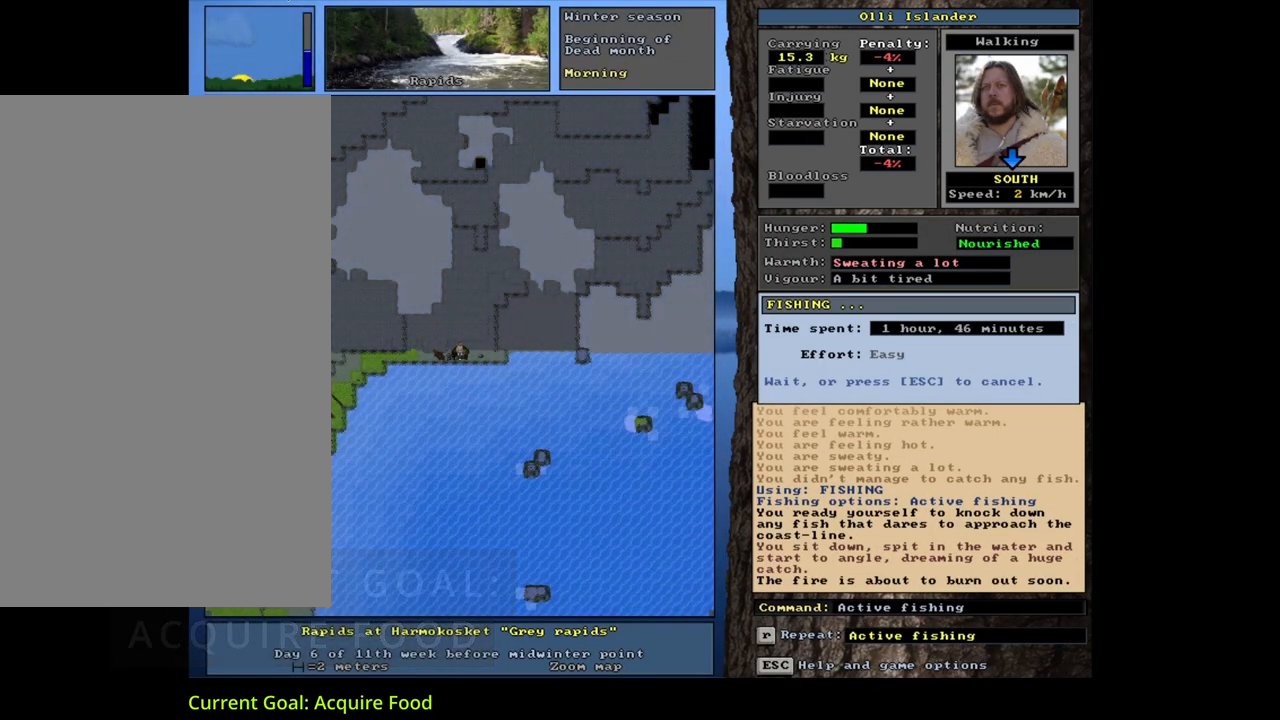
{"keys": [], "mouse": [], "events": []}
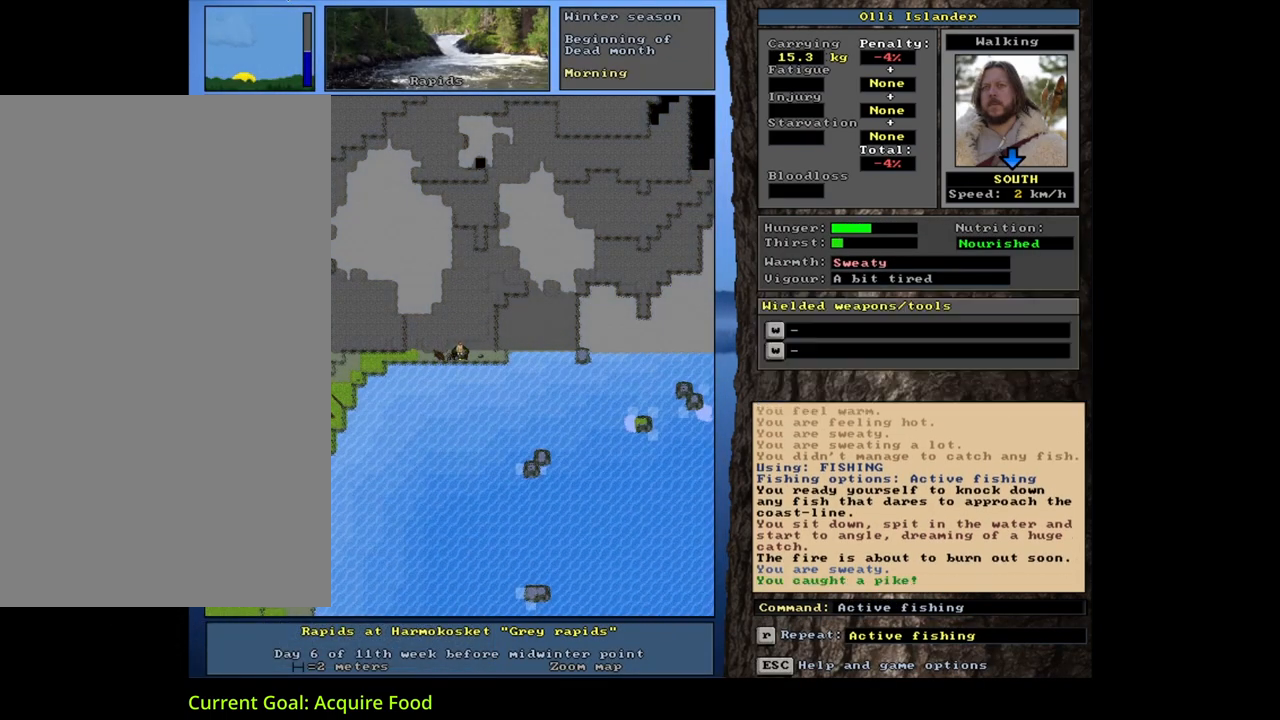
{"keys": [], "mouse": [], "events": []}
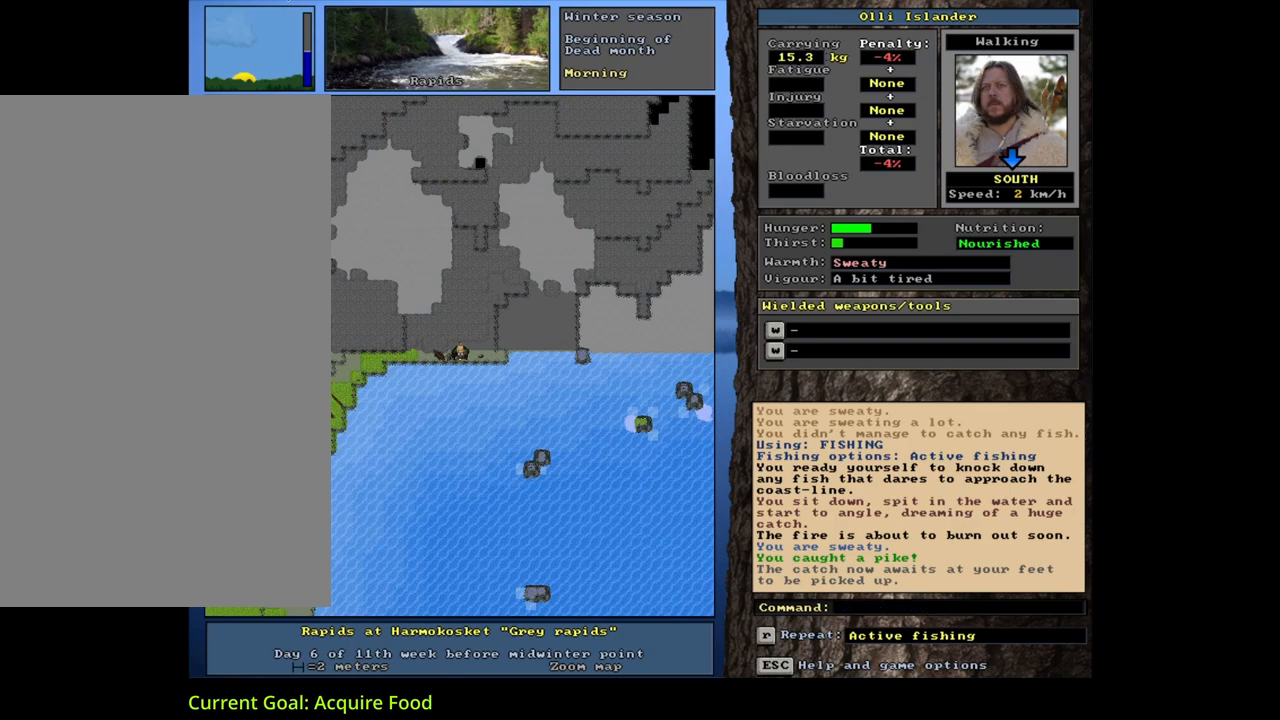
{"keys": ["alt_l"], "mouse": [], "events": [[33, "alt_l", "down"], [400, "alt_l", "up"], [483, "alt_l", "down"]]}
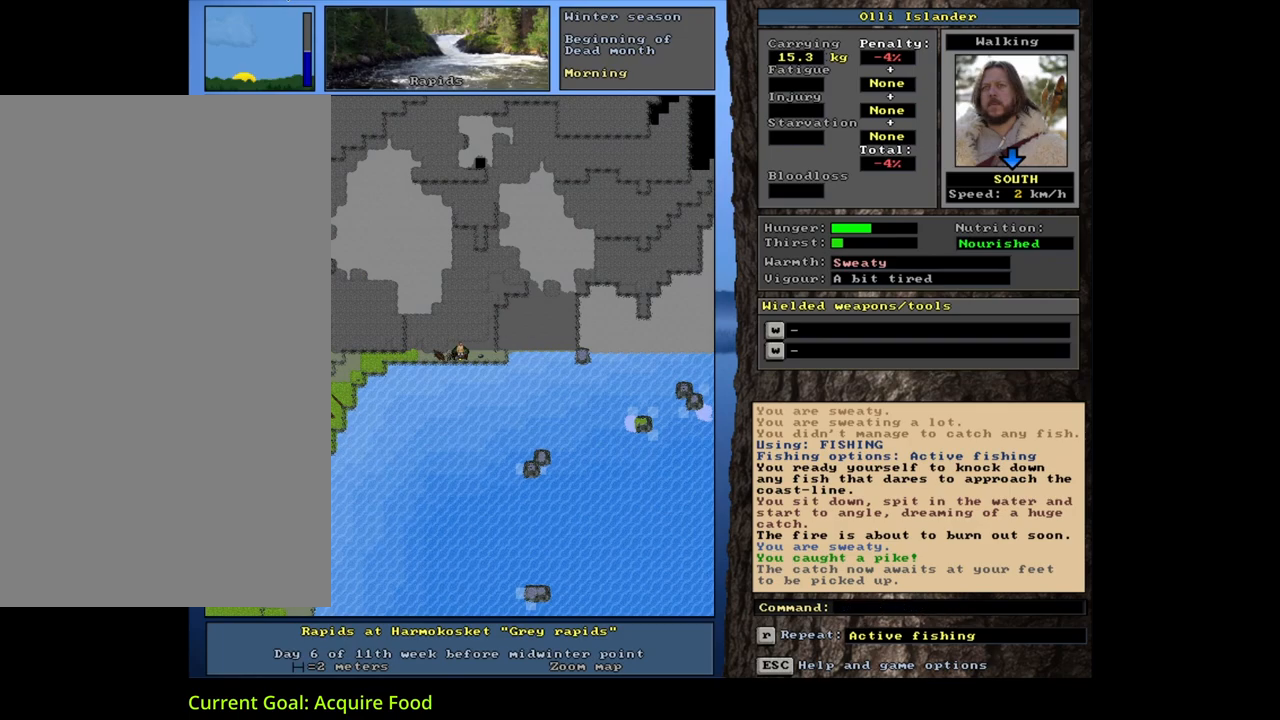
{"keys": [], "mouse": [], "events": [[117, "alt_l", "up"]]}
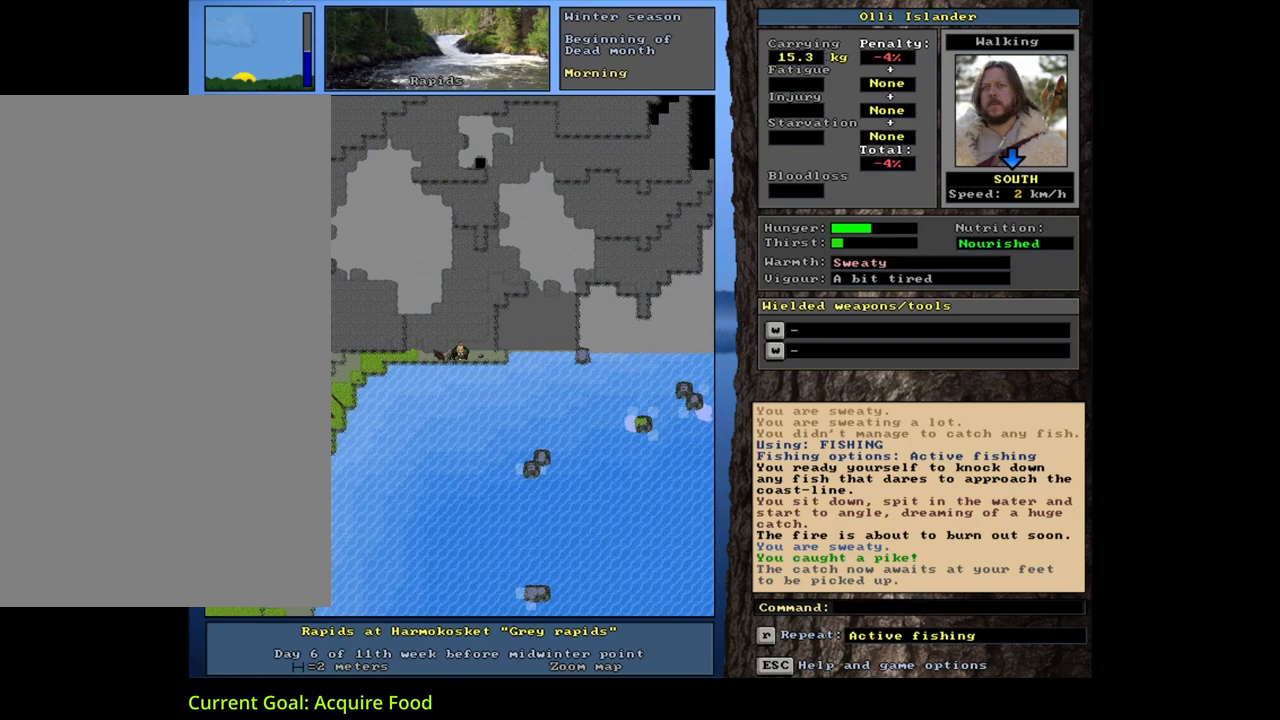
{"keys": ["g"], "mouse": [], "events": [[467, "g", "down"]]}
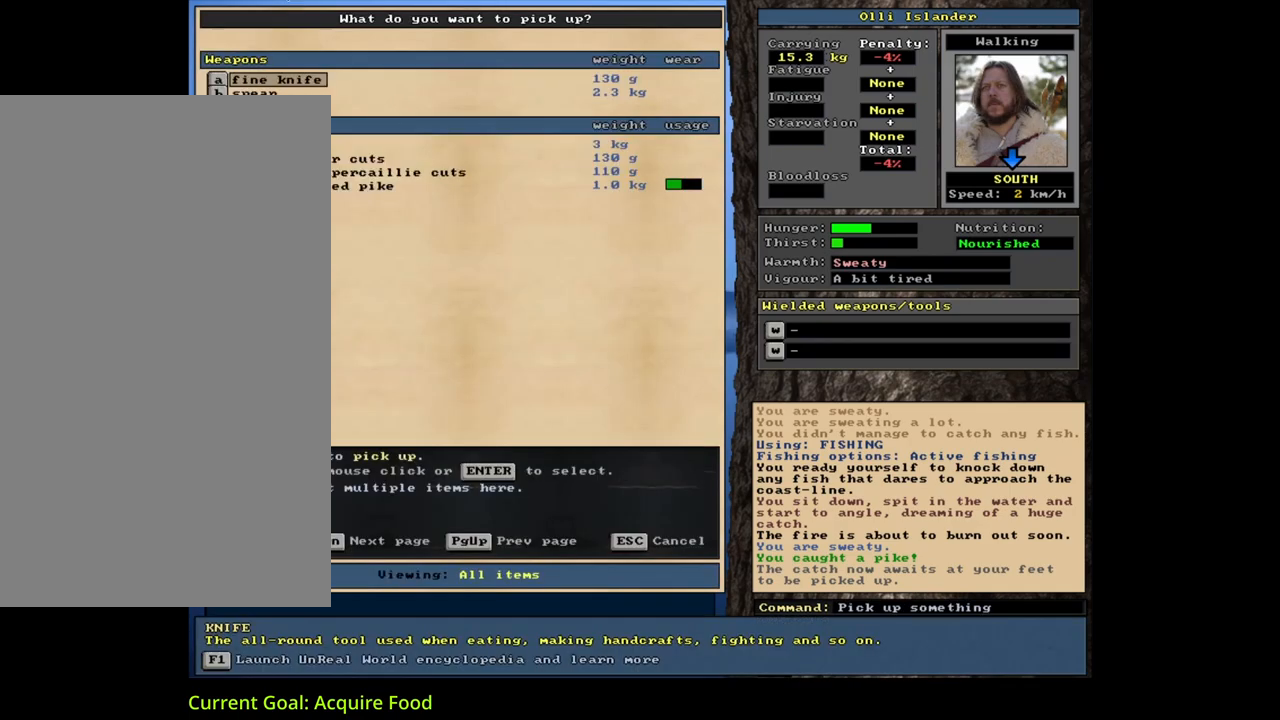
{"keys": [], "mouse": [], "events": [[67, "g", "up"]]}
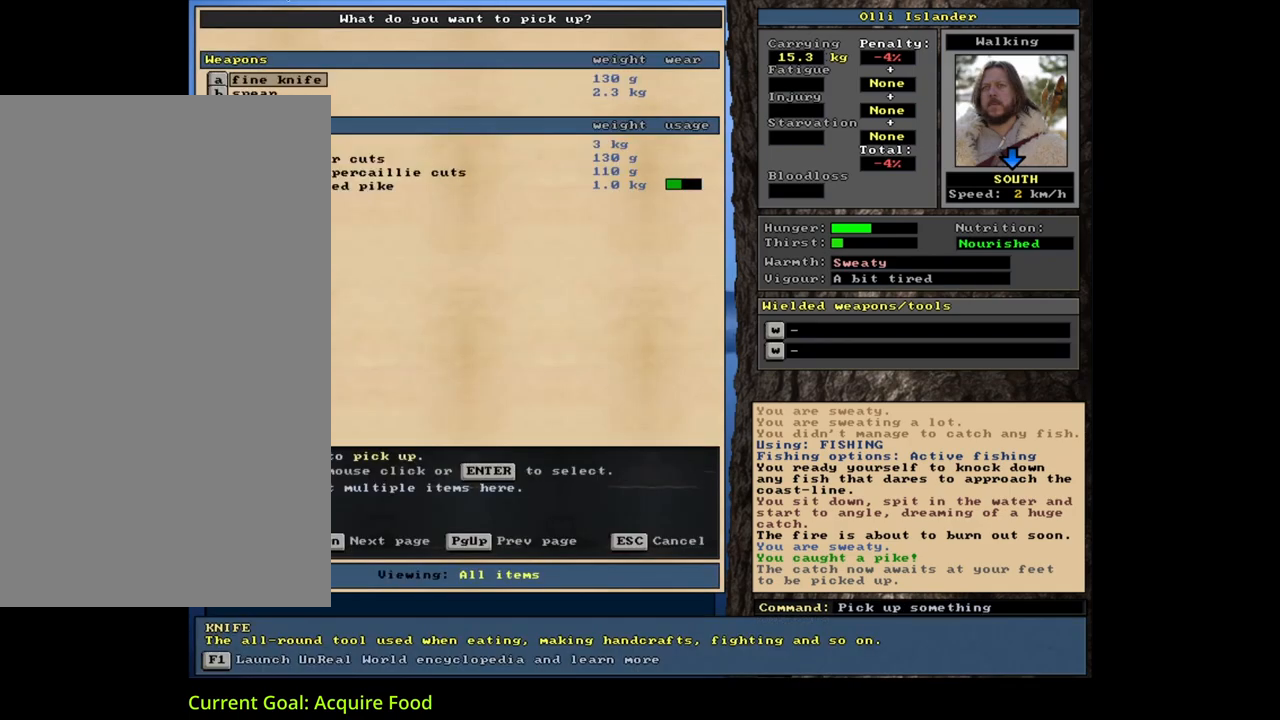
{"keys": [], "mouse": [], "events": []}
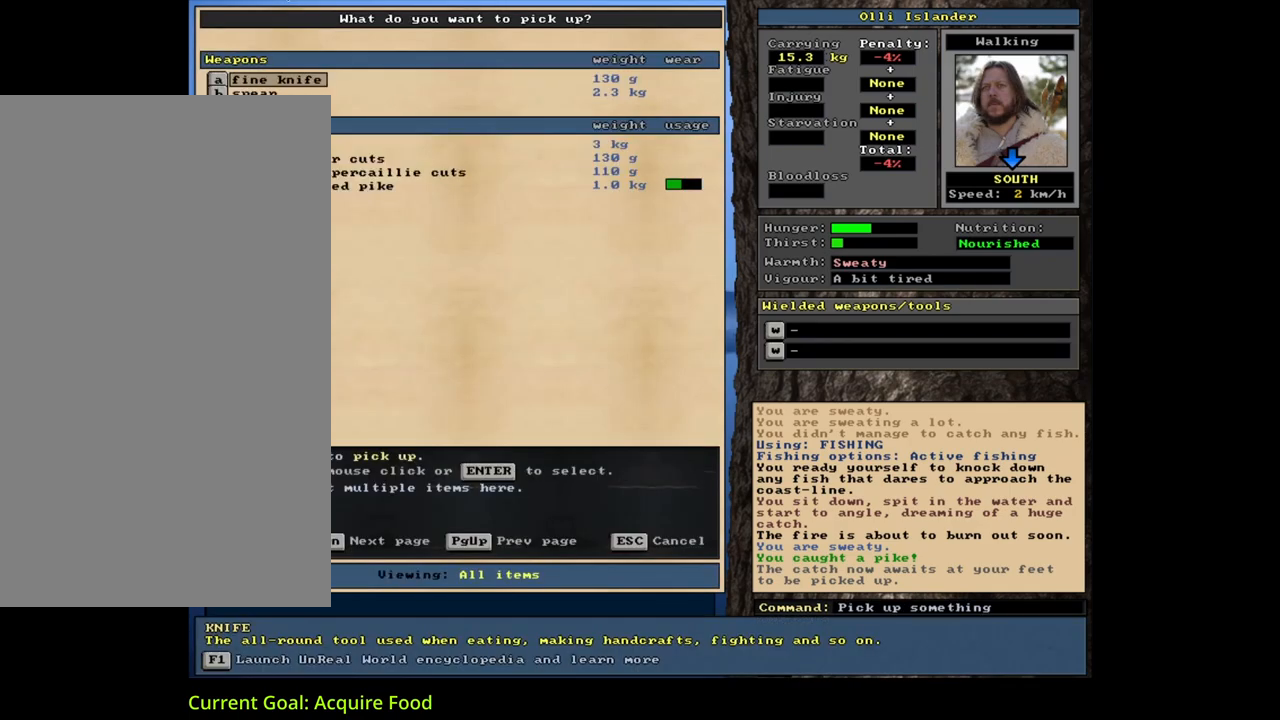
{"keys": ["return"], "mouse": [], "events": [[417, "return", "down"]]}